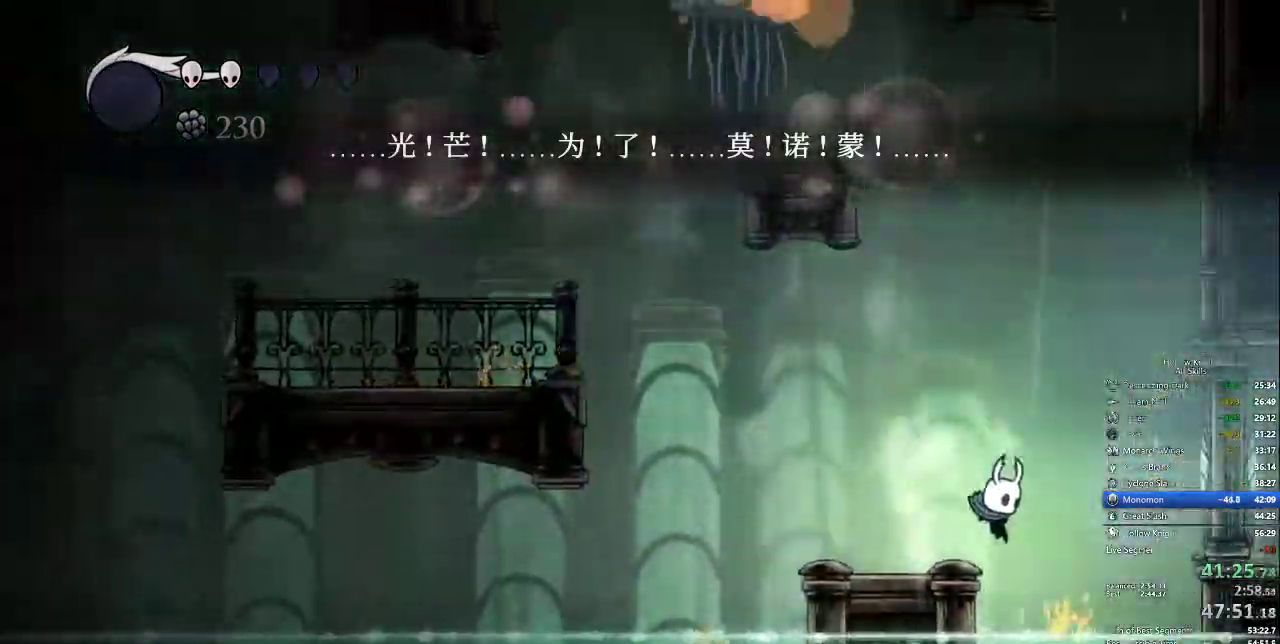
Gameplay with keyboard; each line is a JSON object with the keys held at the frame after it. "events" lists presses ("down") and releases ("up") of "cdash", "dash", "dnail", "down", "heal", "inv", "jump", "left", "nail", "right", "spell" and "up" between this image and that frame as [ms after this image, input, new state], when the widget could be followed in between. No other keys are recorded. Mouse input is not recorded. Key names are as the overlay labels them; some are game actions (e.g. jump) rather than physical keys.
{"keys": []}
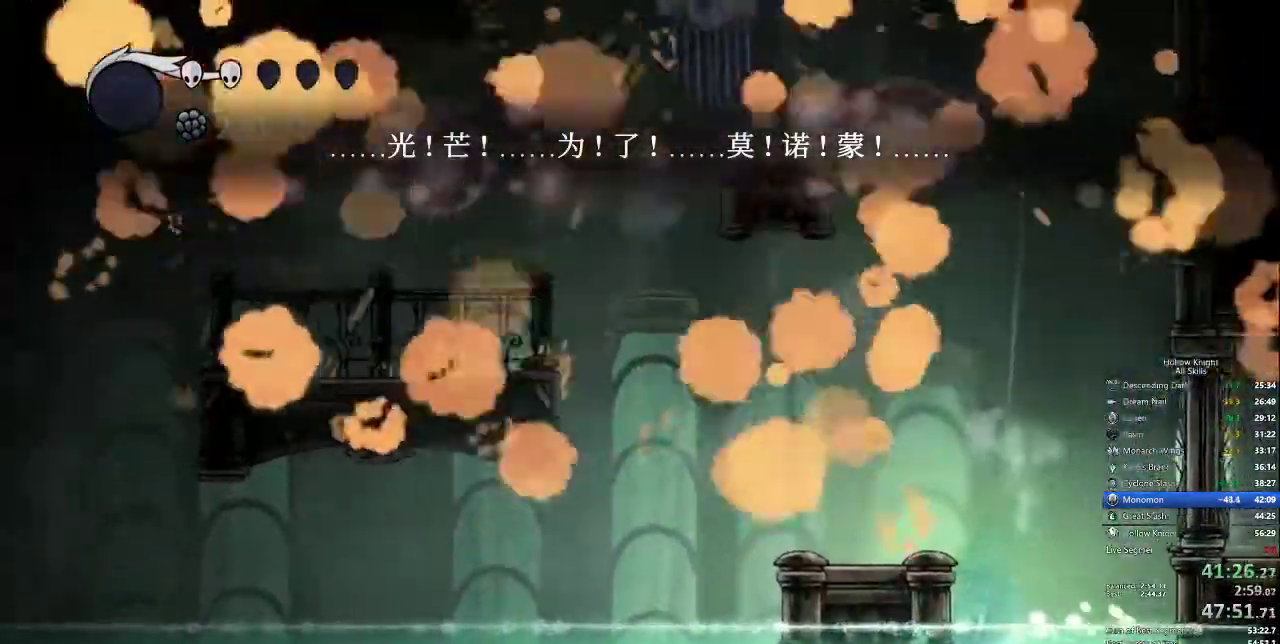
{"keys": [], "events": []}
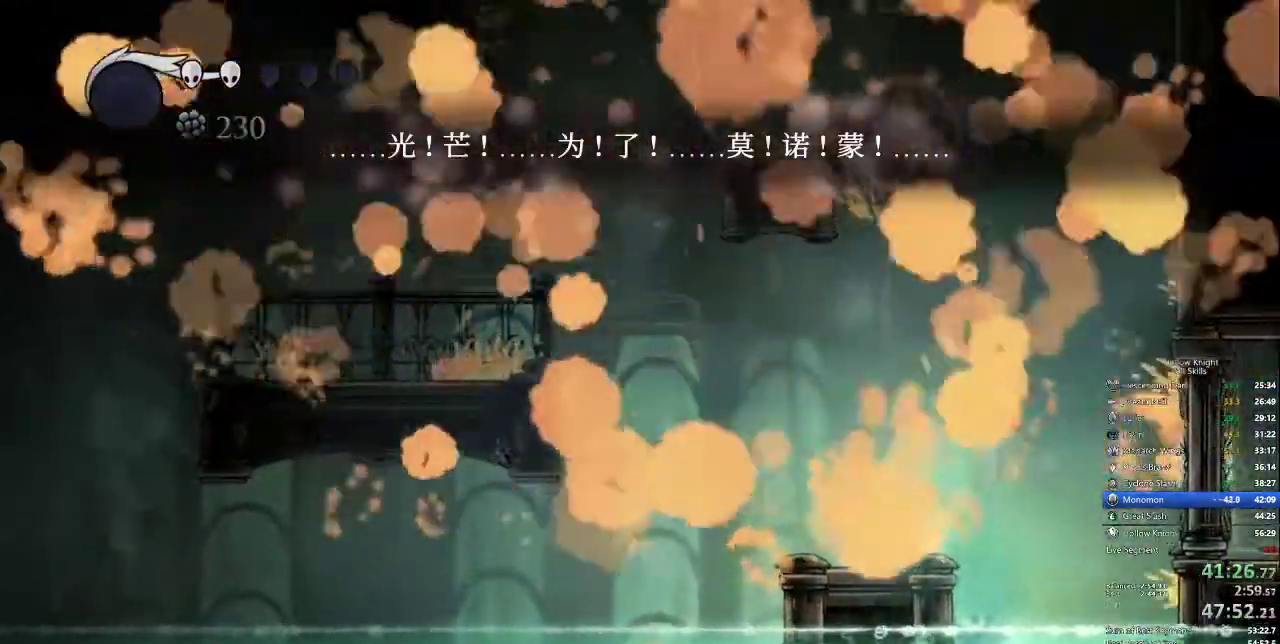
{"keys": [], "events": []}
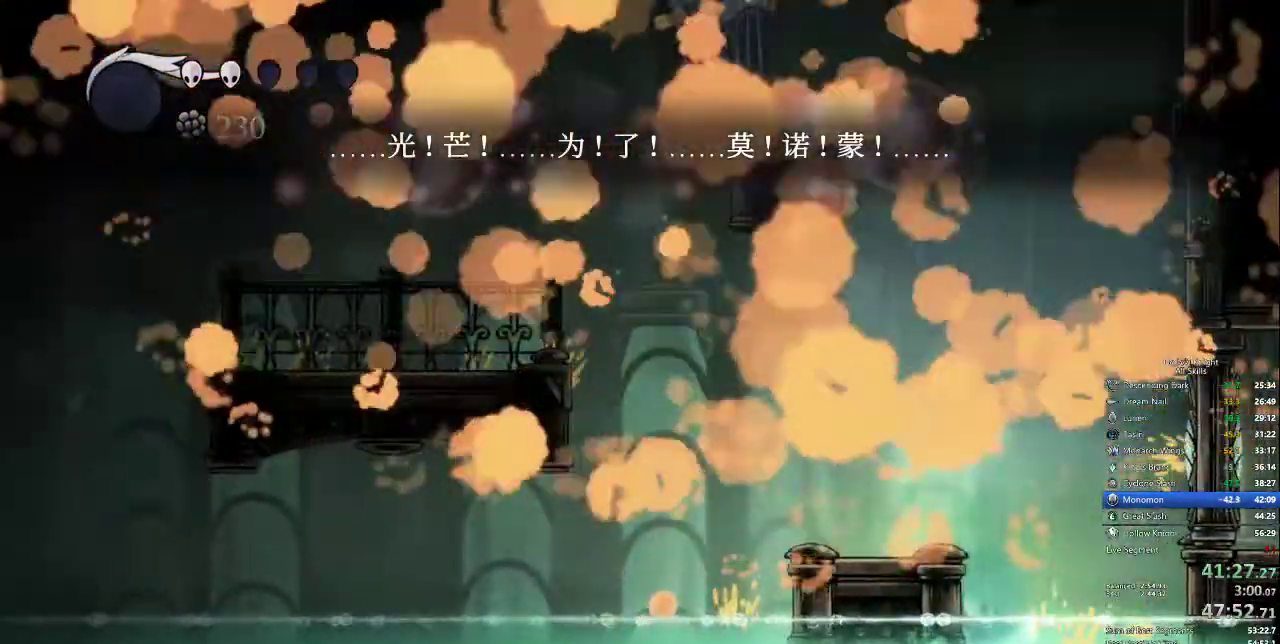
{"keys": [], "events": []}
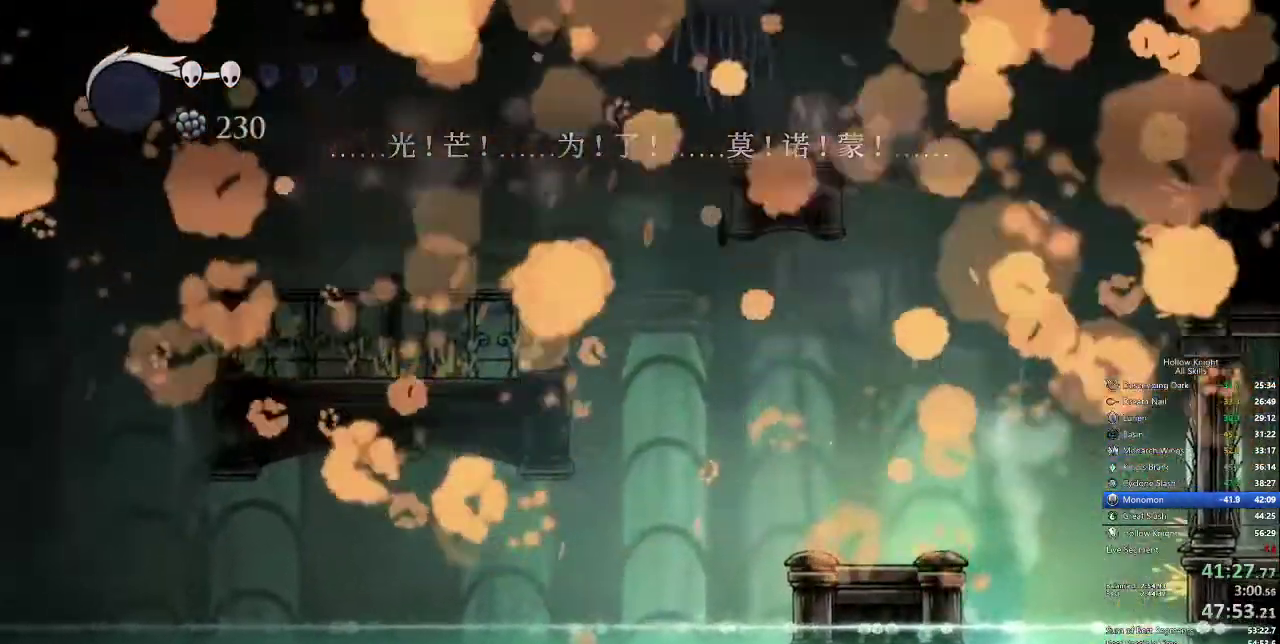
{"keys": [], "events": []}
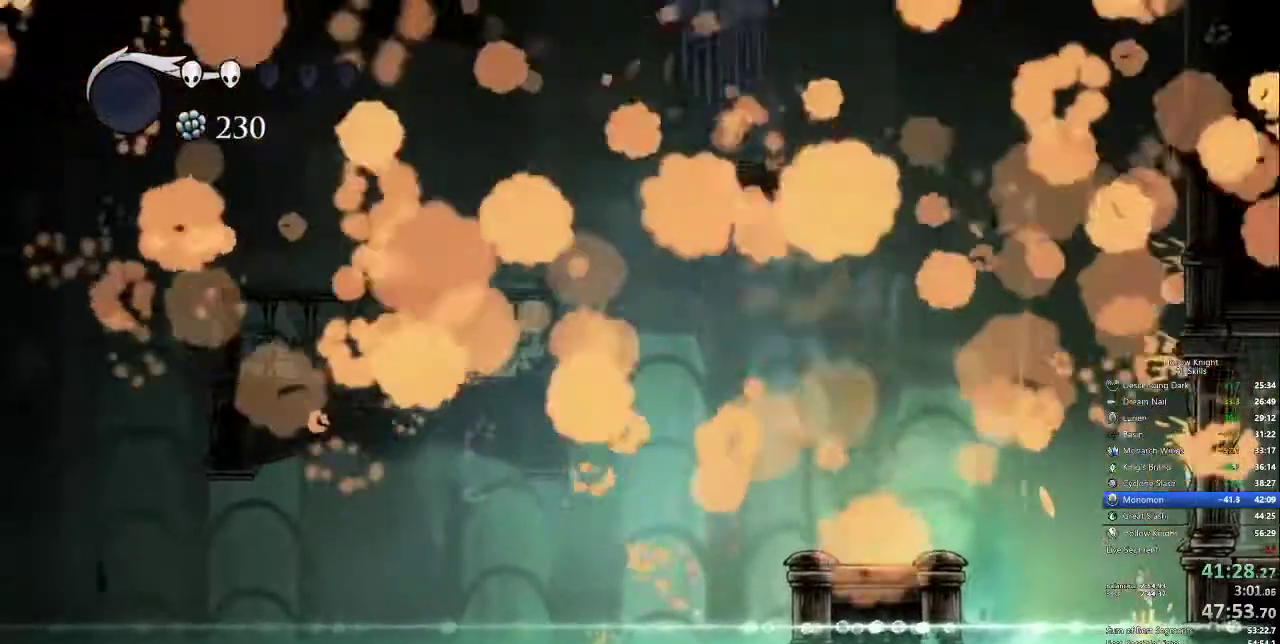
{"keys": [], "events": [[67, "right", "down"], [500, "right", "up"]]}
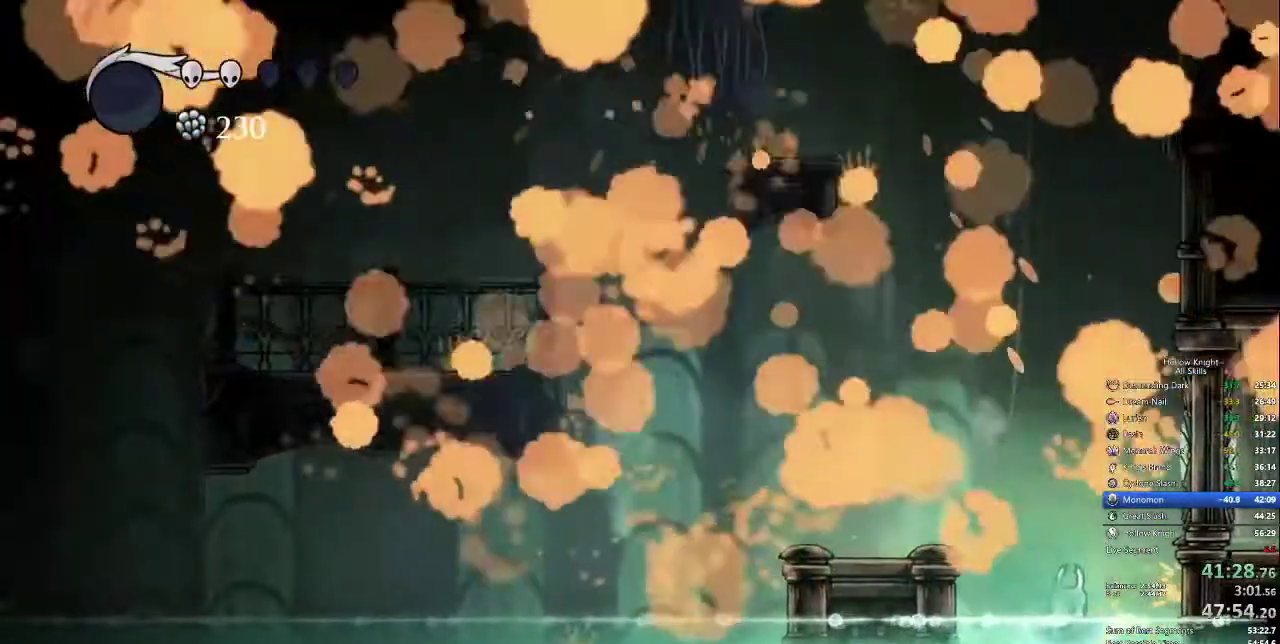
{"keys": []}
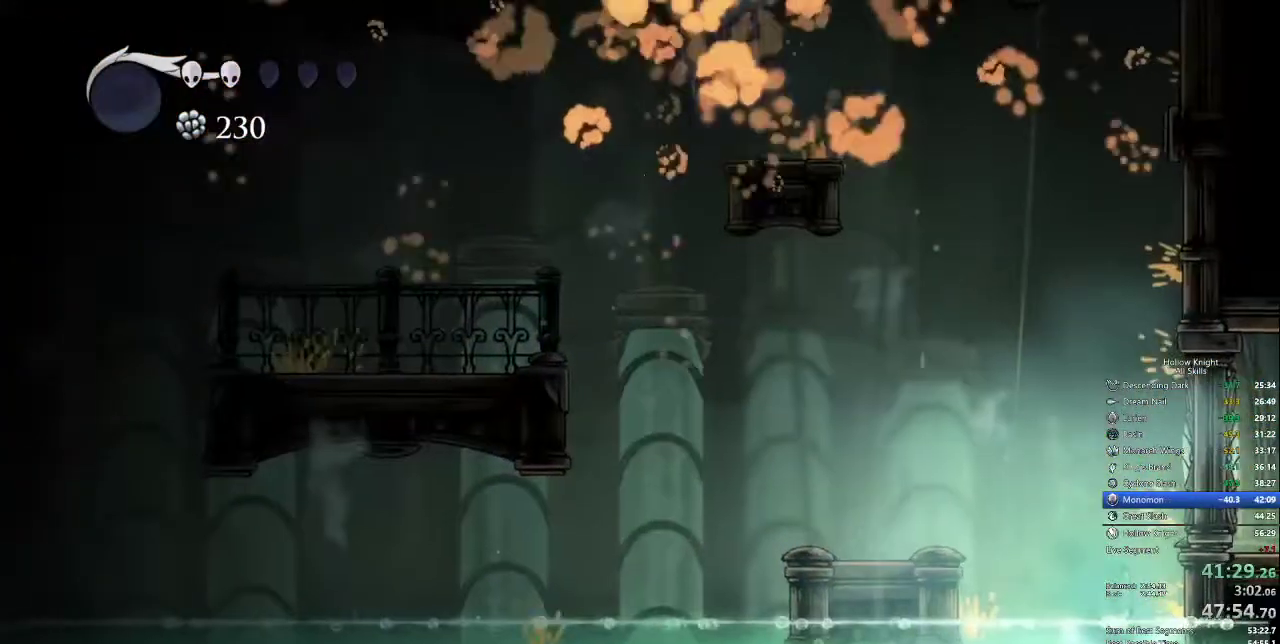
{"keys": []}
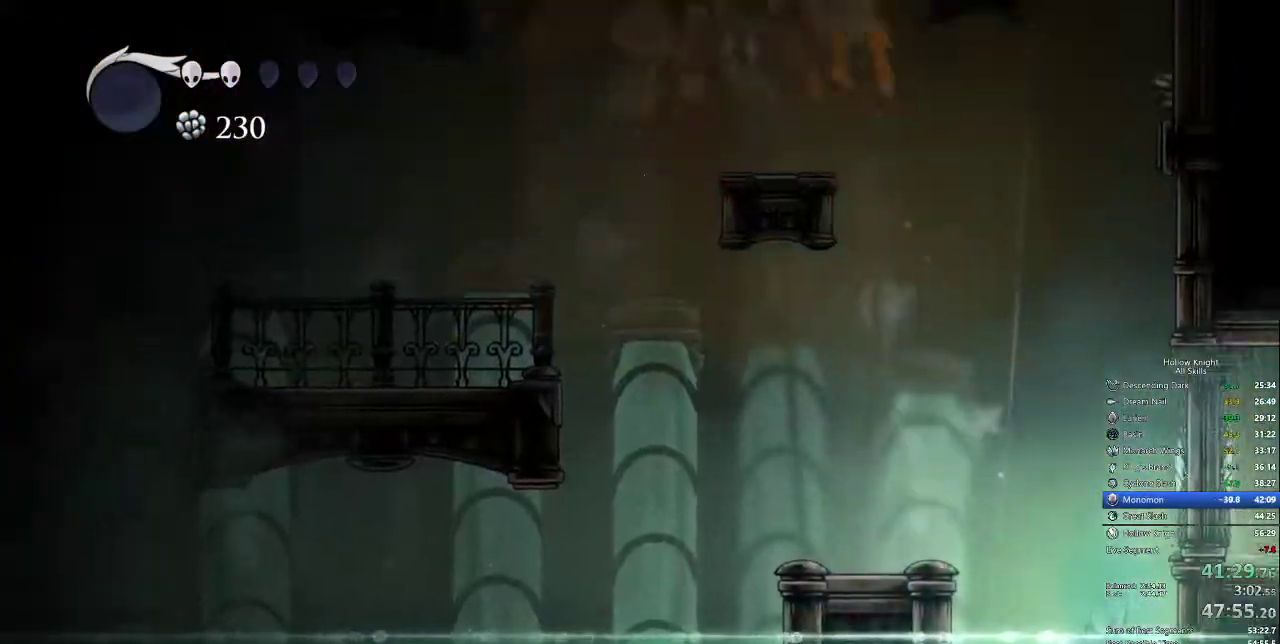
{"keys": ["right"], "events": [[450, "right", "down"]]}
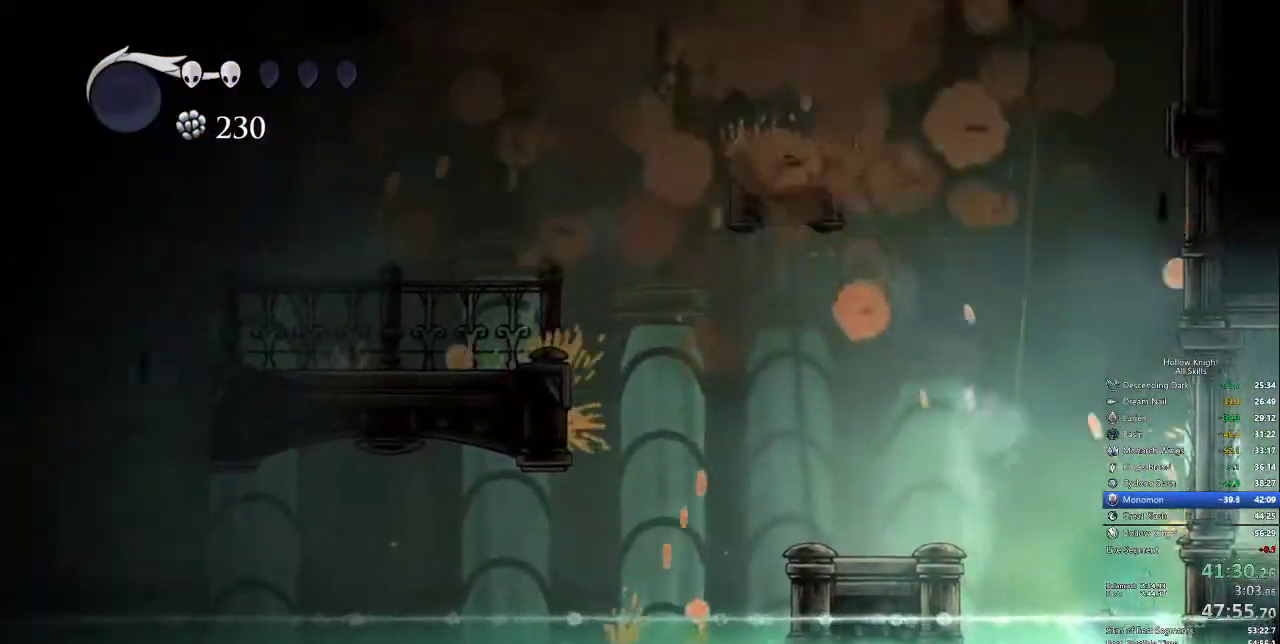
{"keys": [], "events": [[100, "right", "up"]]}
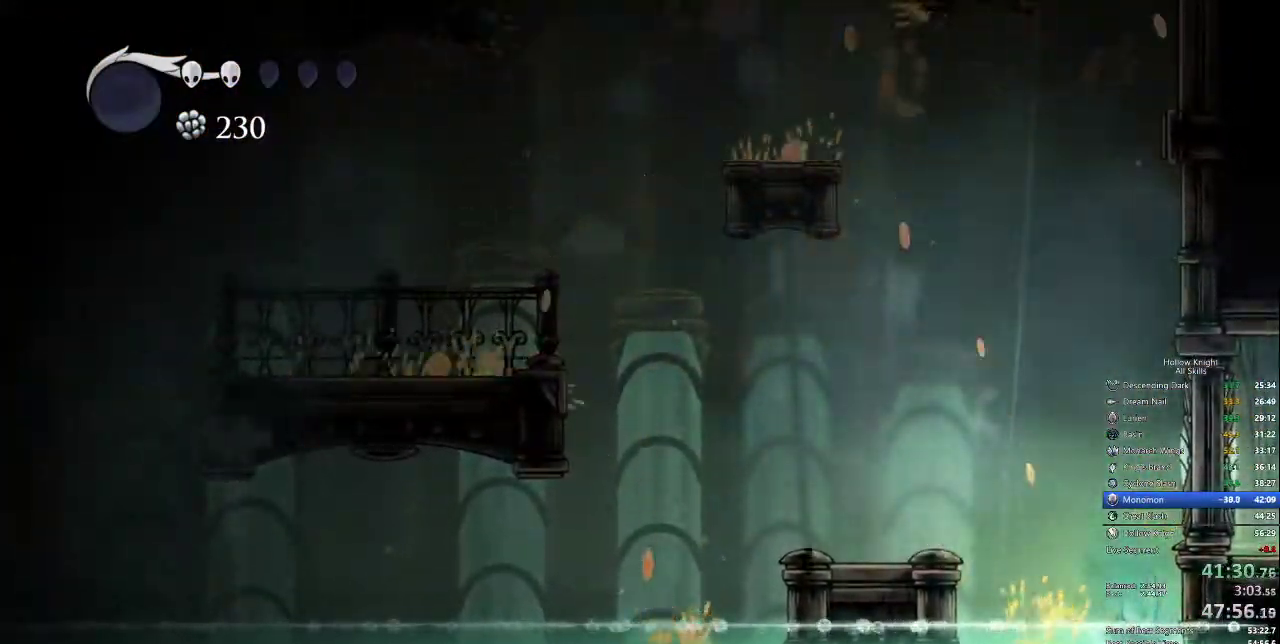
{"keys": [], "events": []}
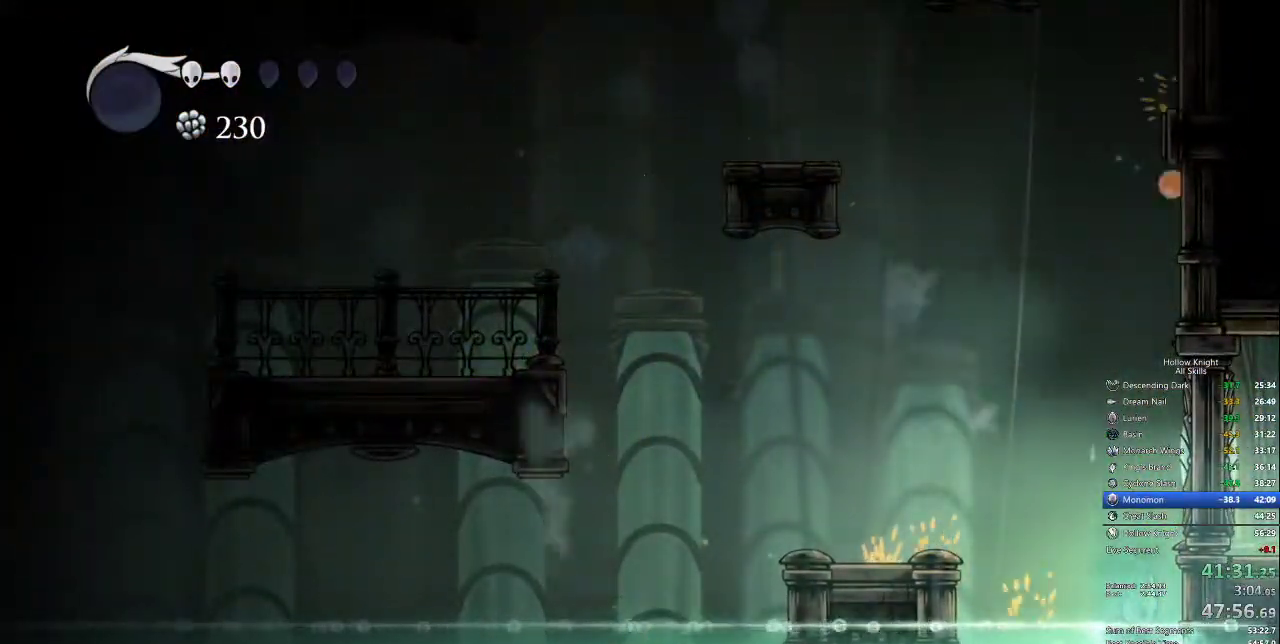
{"keys": [], "events": []}
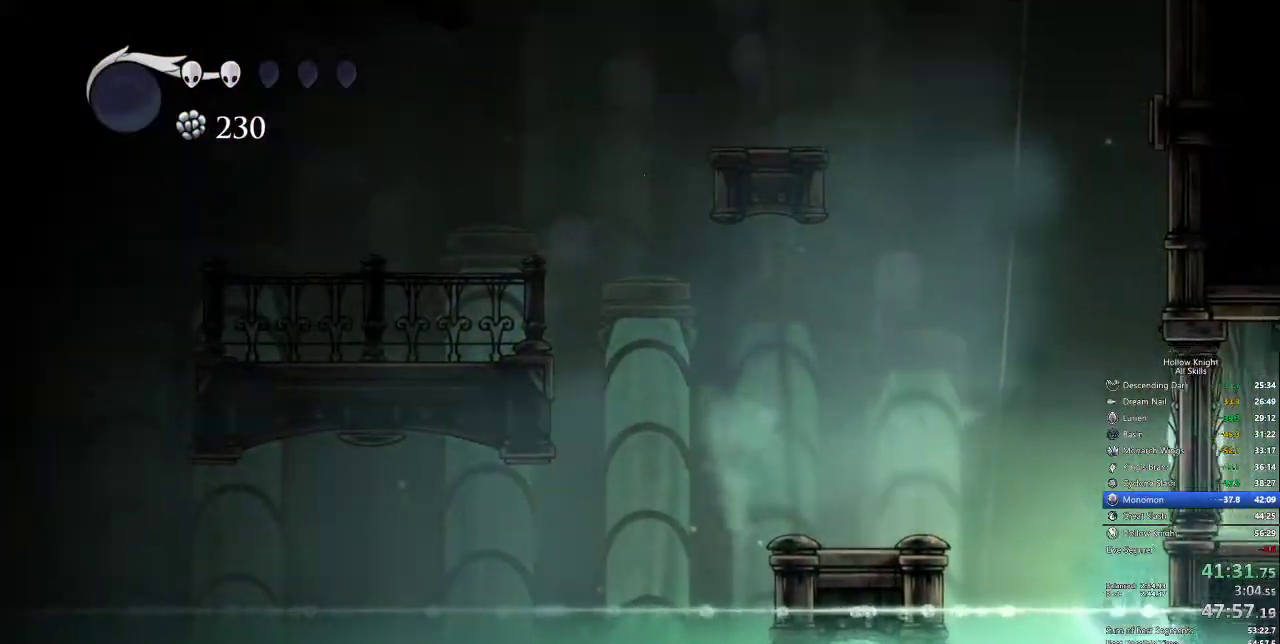
{"keys": ["jump", "right"]}
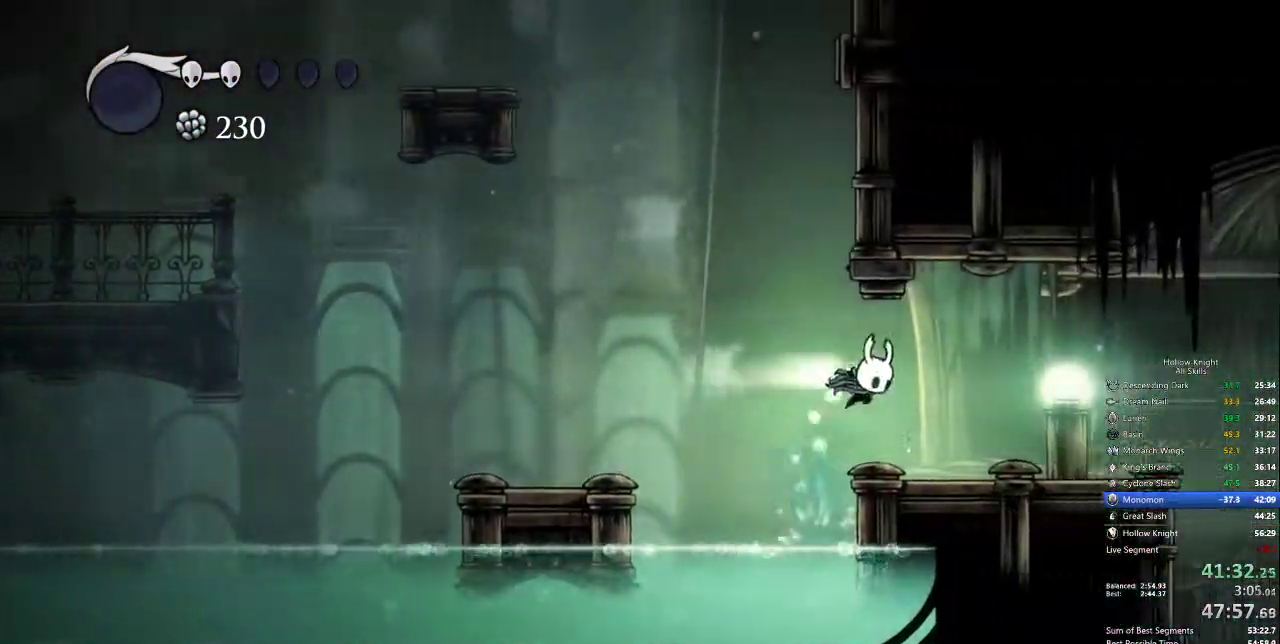
{"keys": ["inv", "right"], "events": [[17, "dash", "down"], [67, "jump", "up"], [167, "dash", "up"], [484, "inv", "down"]]}
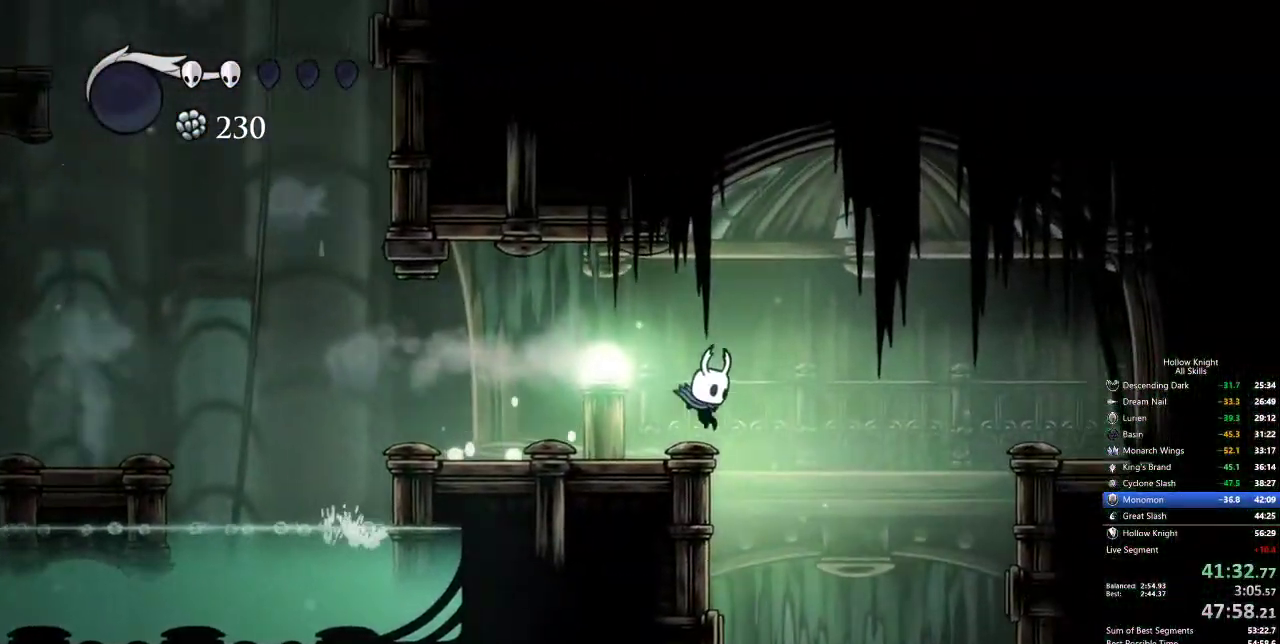
{"keys": [], "events": [[84, "inv", "up"], [417, "right", "up"]]}
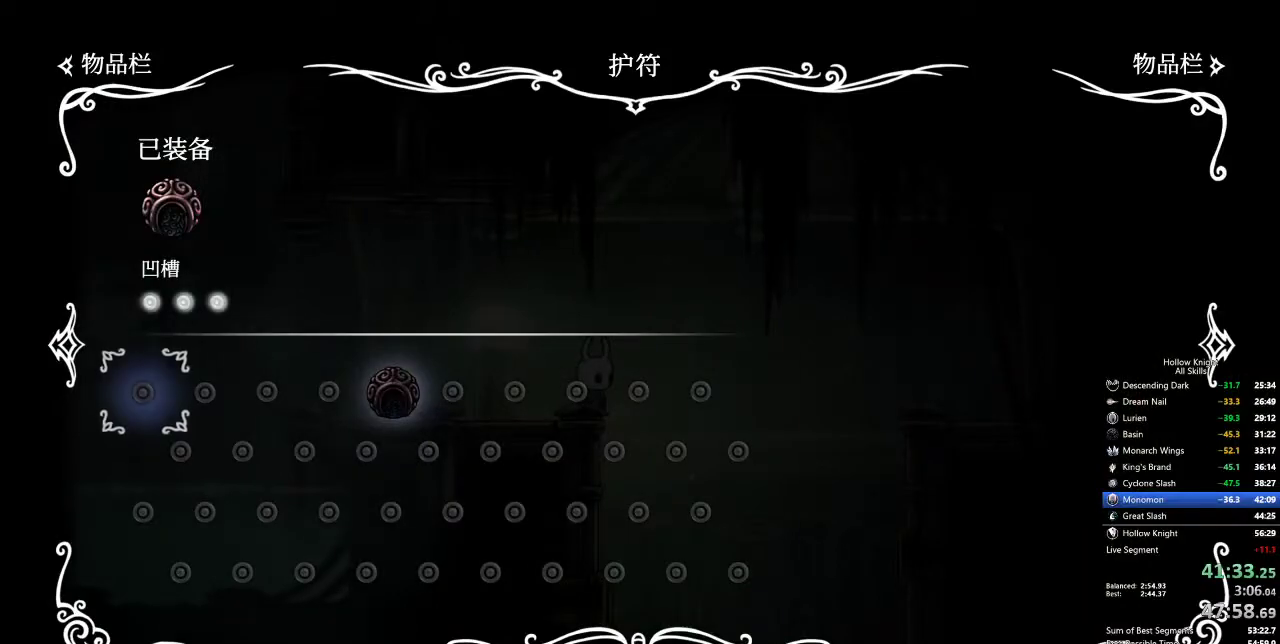
{"keys": ["right"], "events": [[100, "dash", "down"], [150, "dash", "up"], [334, "inv", "down"], [384, "inv", "up"], [484, "right", "down"]]}
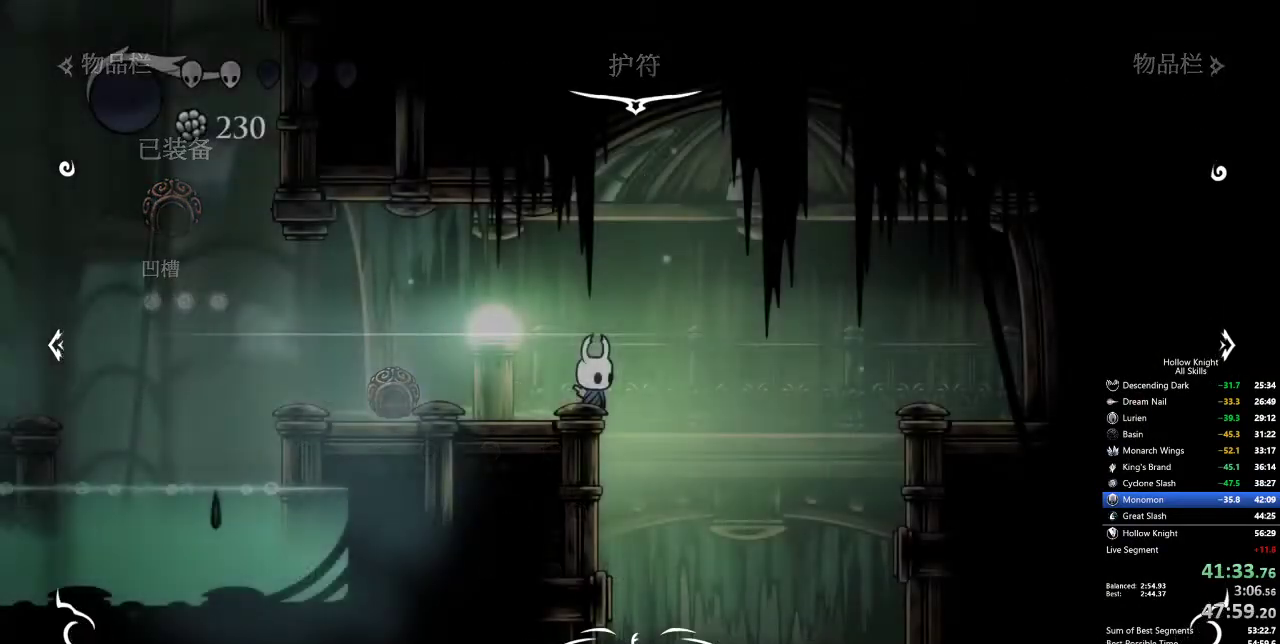
{"keys": [], "events": [[217, "inv", "down"], [217, "right", "up"], [250, "inv", "up"]]}
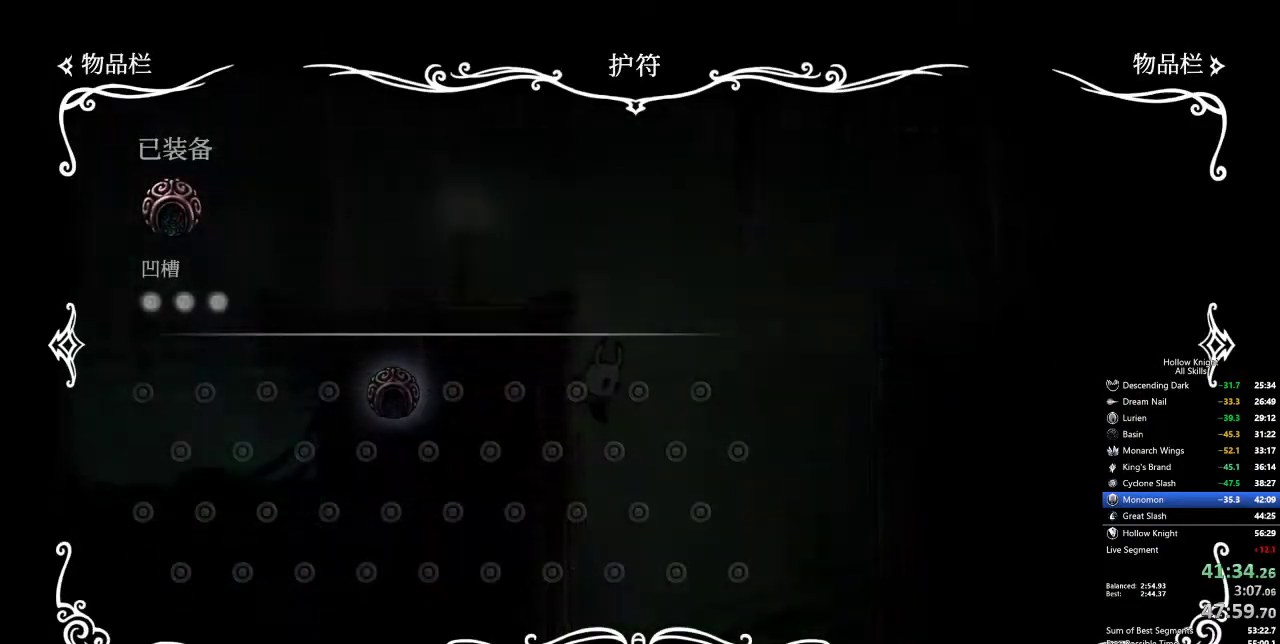
{"keys": [], "events": []}
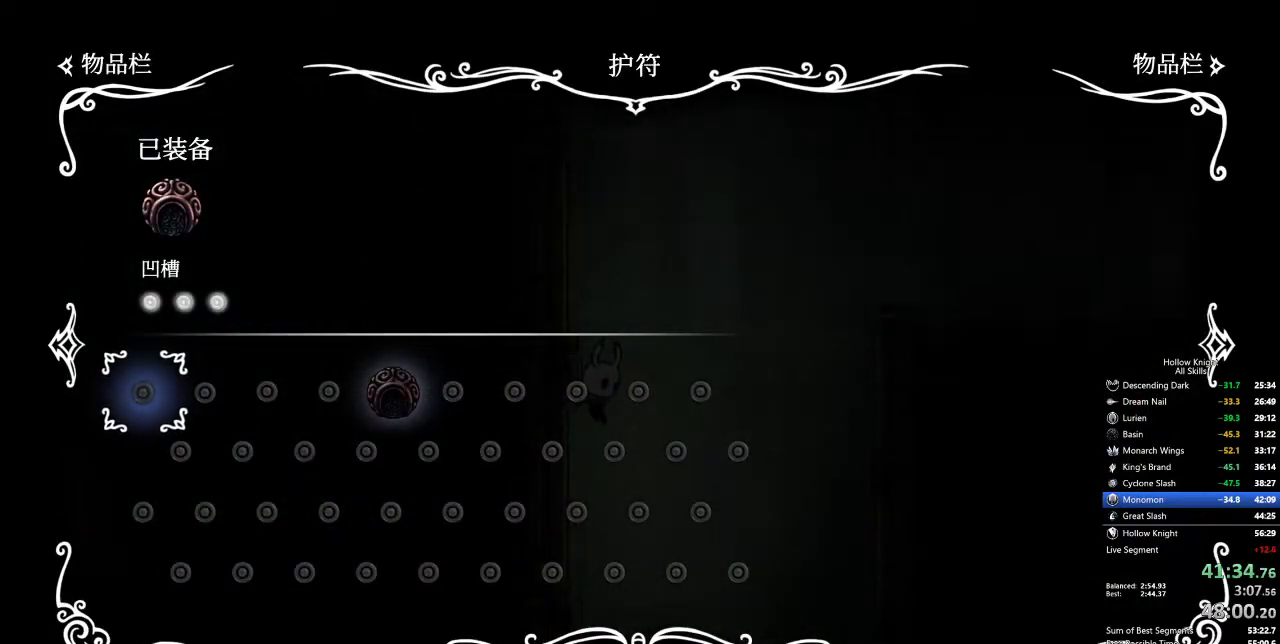
{"keys": ["inv"], "events": [[434, "inv", "down"]]}
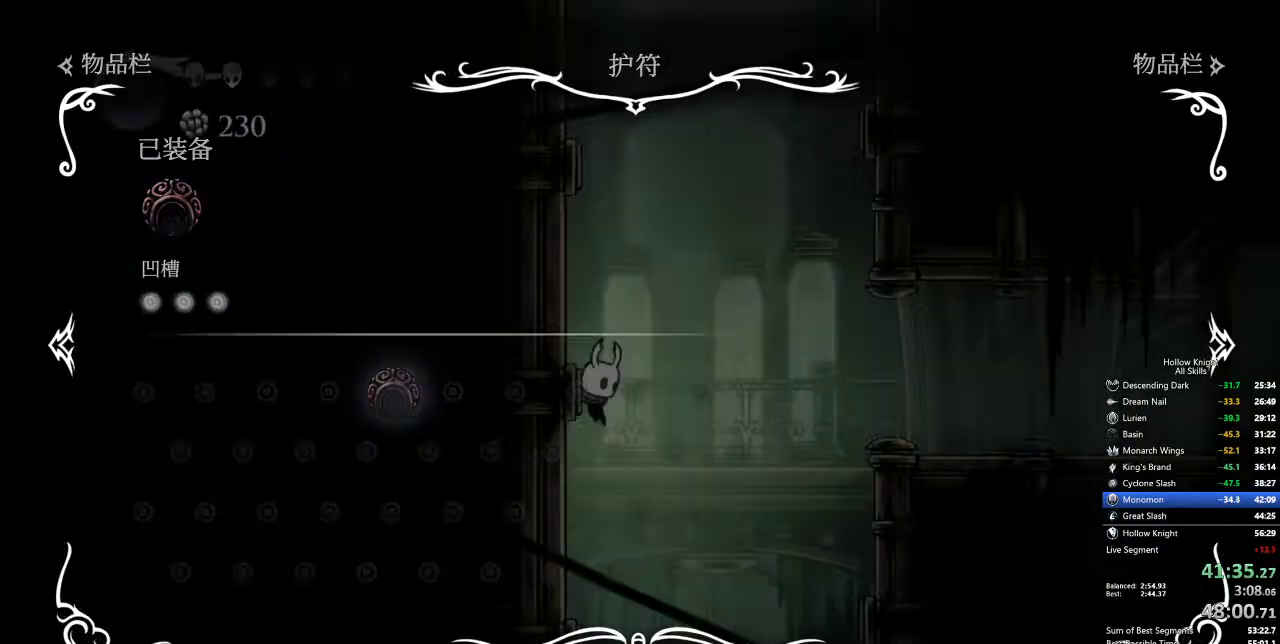
{"keys": ["jump", "left"], "events": [[84, "inv", "up"], [134, "left", "down"], [500, "jump", "down"]]}
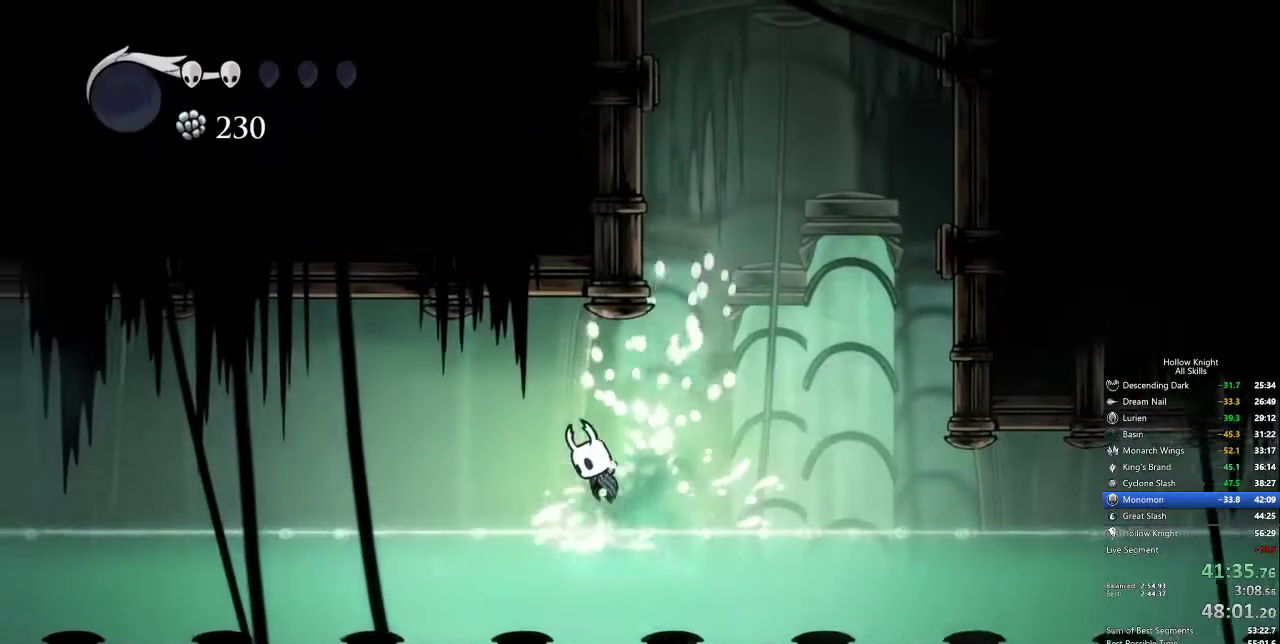
{"keys": ["left"], "events": [[100, "dash", "down"], [150, "jump", "up"], [234, "dash", "up"]]}
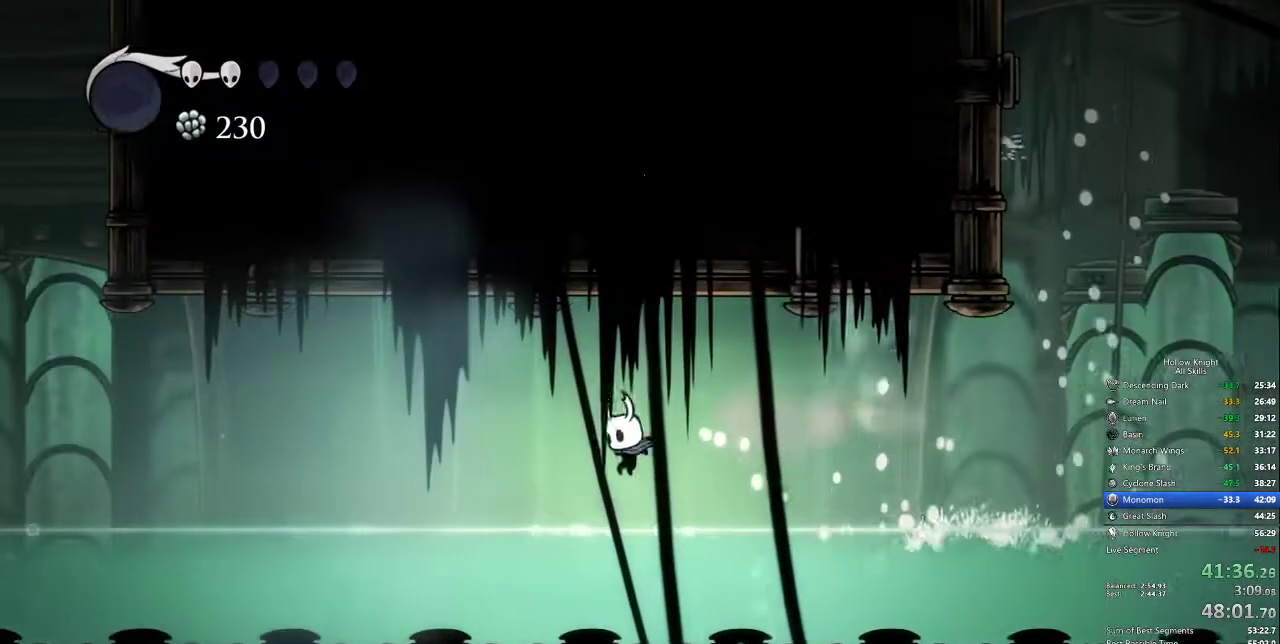
{"keys": ["dash", "left"], "events": [[200, "jump", "down"], [434, "jump", "up"], [484, "dash", "down"]]}
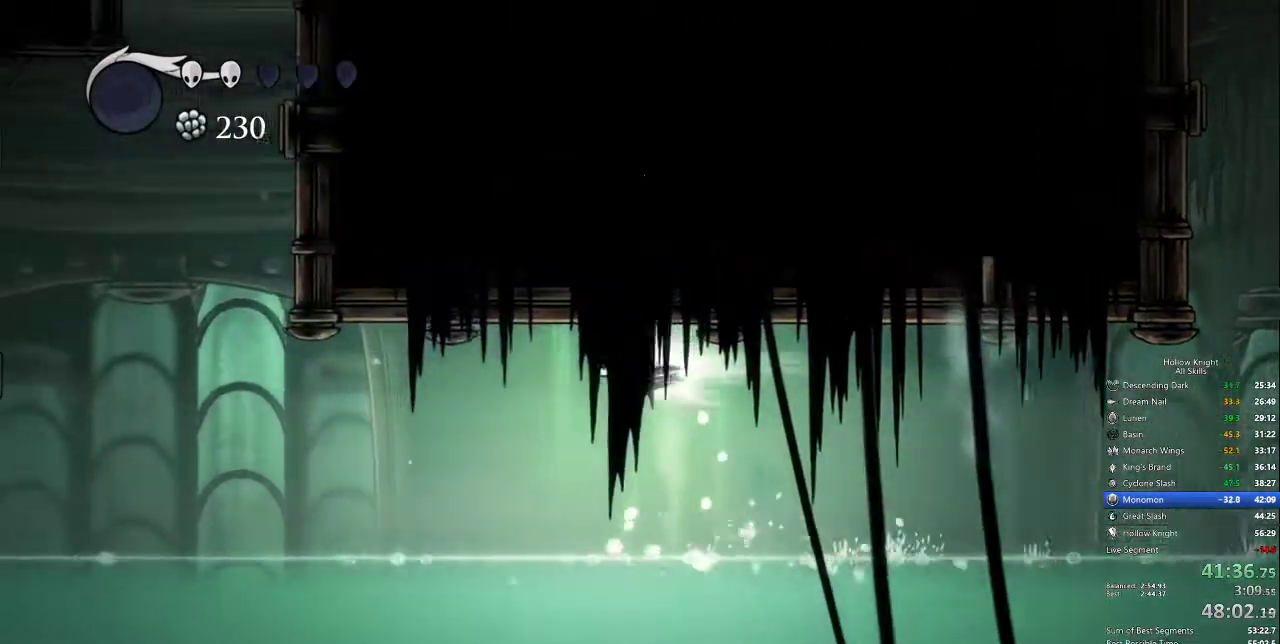
{"keys": ["jump", "left"], "events": [[250, "dash", "up"], [434, "jump", "down"]]}
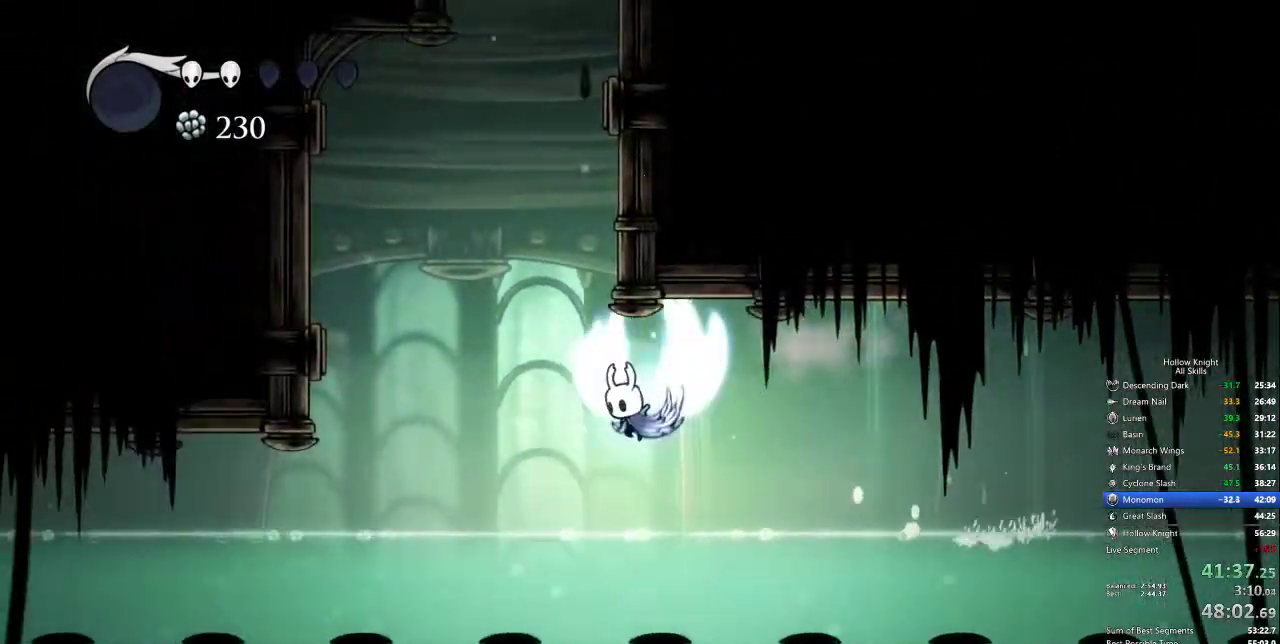
{"keys": ["jump", "right"], "events": [[217, "left", "up"], [217, "right", "down"], [350, "jump", "up"], [400, "jump", "down"]]}
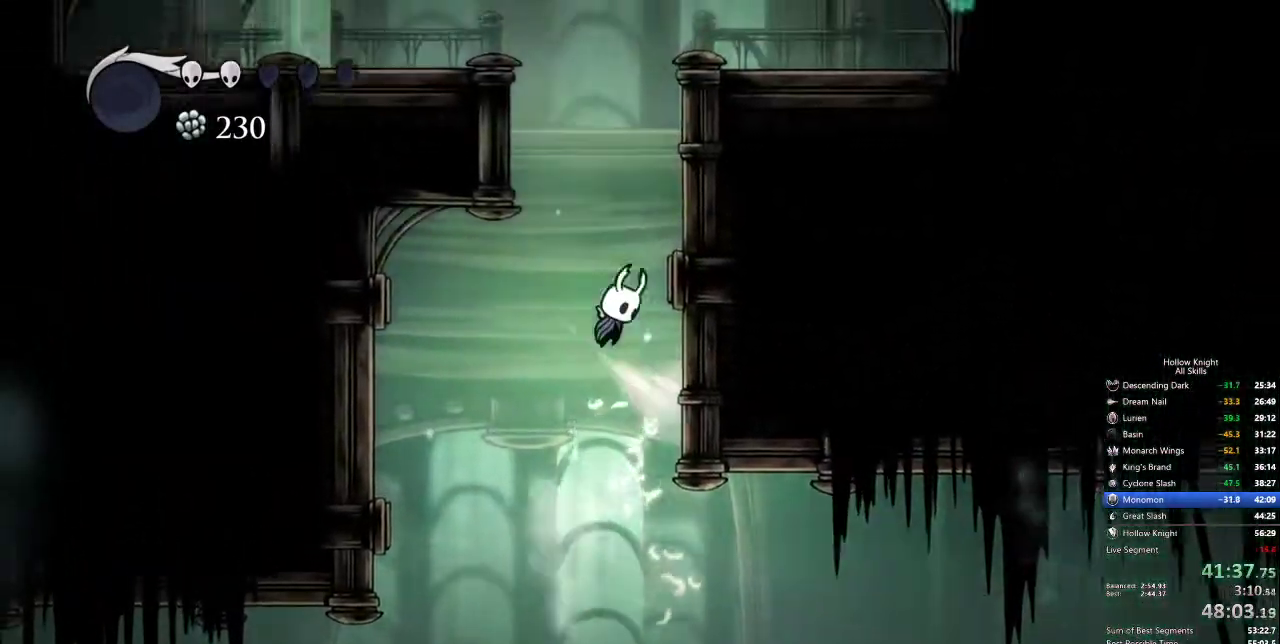
{"keys": ["left"], "events": [[184, "jump", "up"], [217, "jump", "down"], [367, "left", "down"], [417, "right", "up"], [500, "jump", "up"]]}
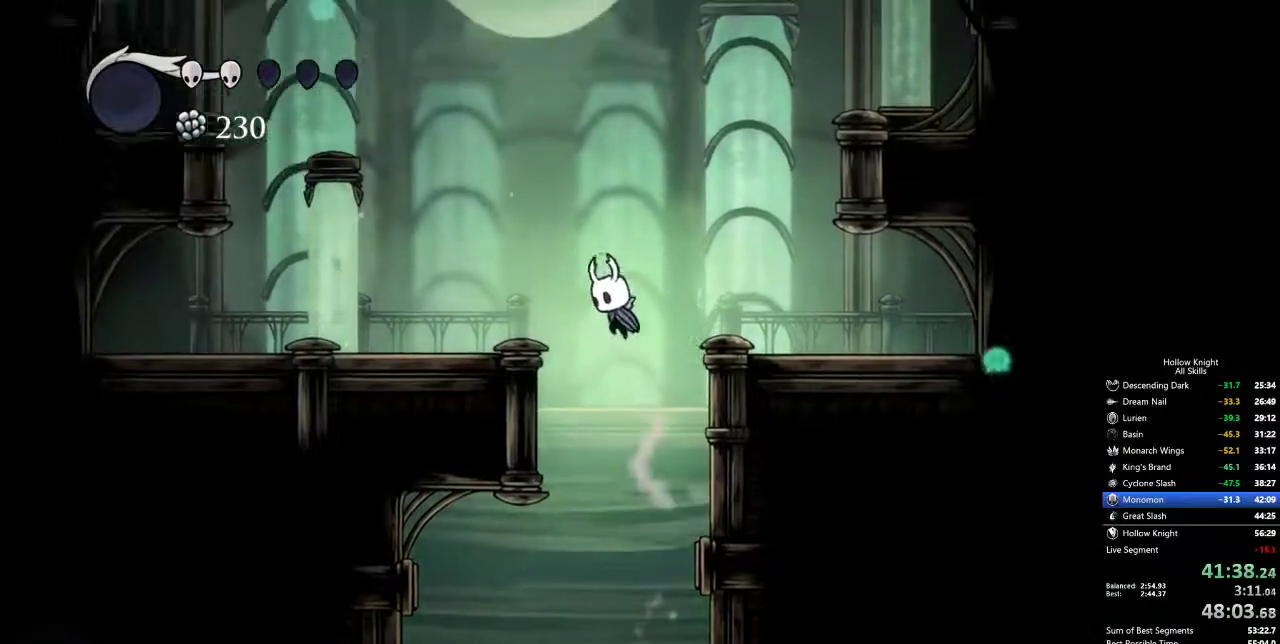
{"keys": ["down", "jump", "left"], "events": [[50, "jump", "down"], [417, "down", "down"]]}
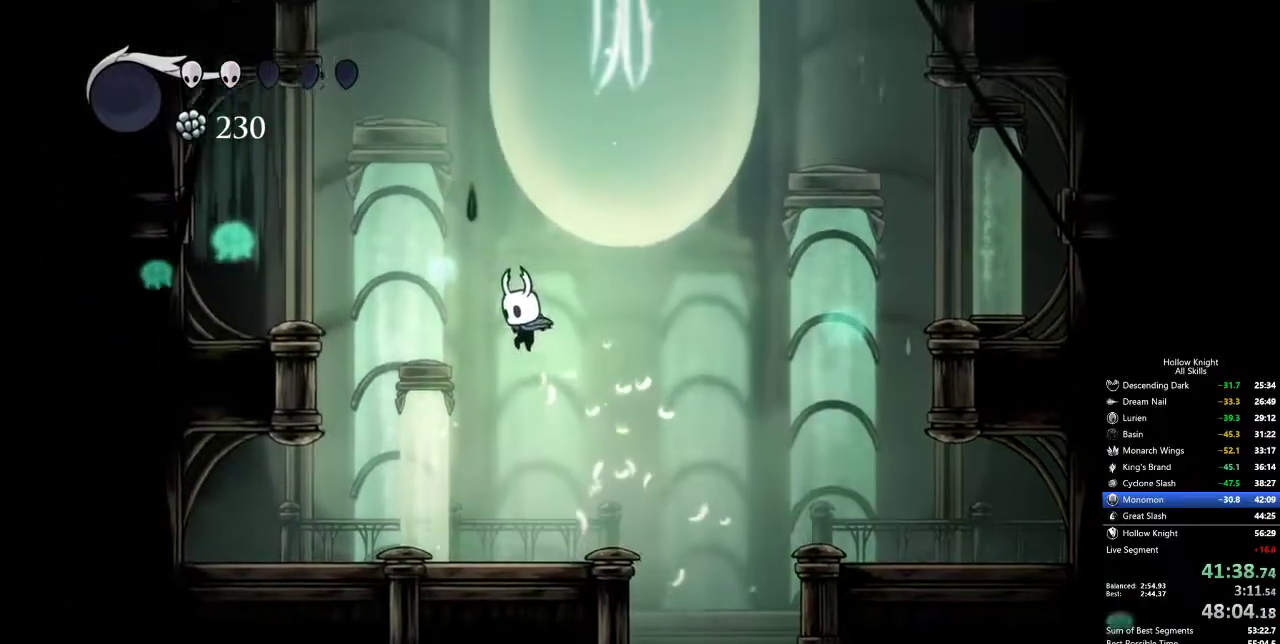
{"keys": ["jump"], "events": [[67, "jump", "up"], [67, "nail", "down"], [250, "down", "up"], [250, "left", "up"], [350, "jump", "down"], [350, "nail", "up"]]}
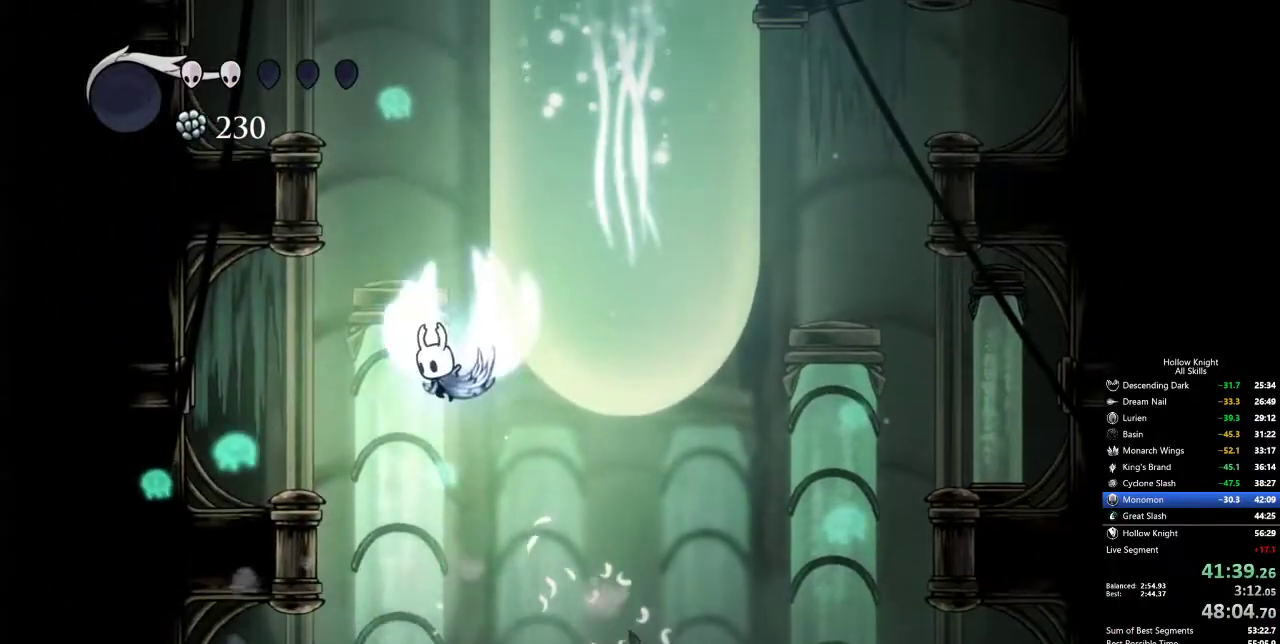
{"keys": ["jump", "right"], "events": [[84, "right", "down"], [217, "jump", "up"], [267, "jump", "down"]]}
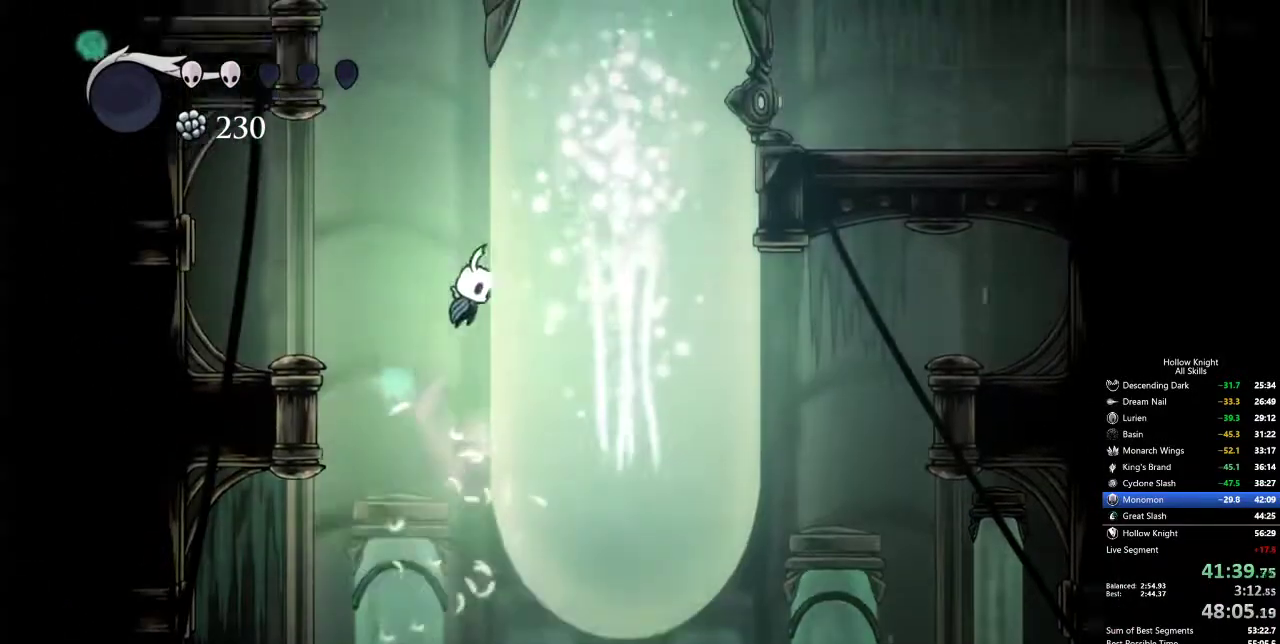
{"keys": ["jump", "right"], "events": [[84, "jump", "up"], [134, "jump", "down"], [434, "jump", "up"], [484, "jump", "down"]]}
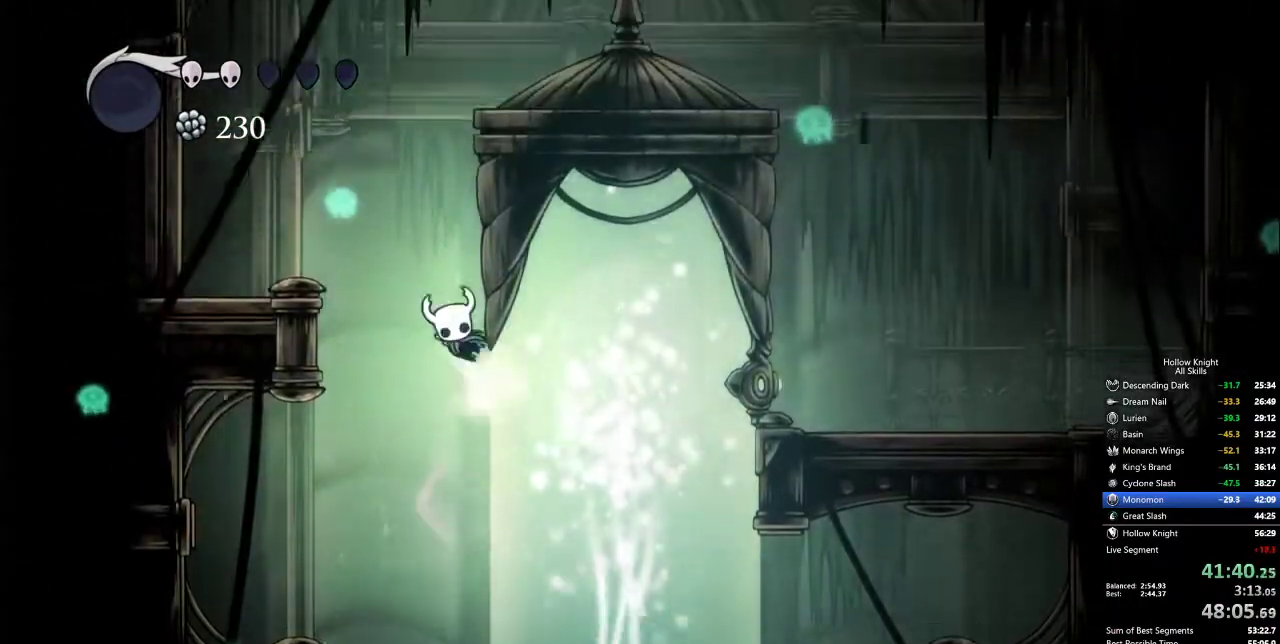
{"keys": ["jump", "right"], "events": [[17, "left", "down"], [117, "right", "up"], [250, "jump", "up"], [250, "left", "up"], [300, "jump", "down"], [400, "right", "down"]]}
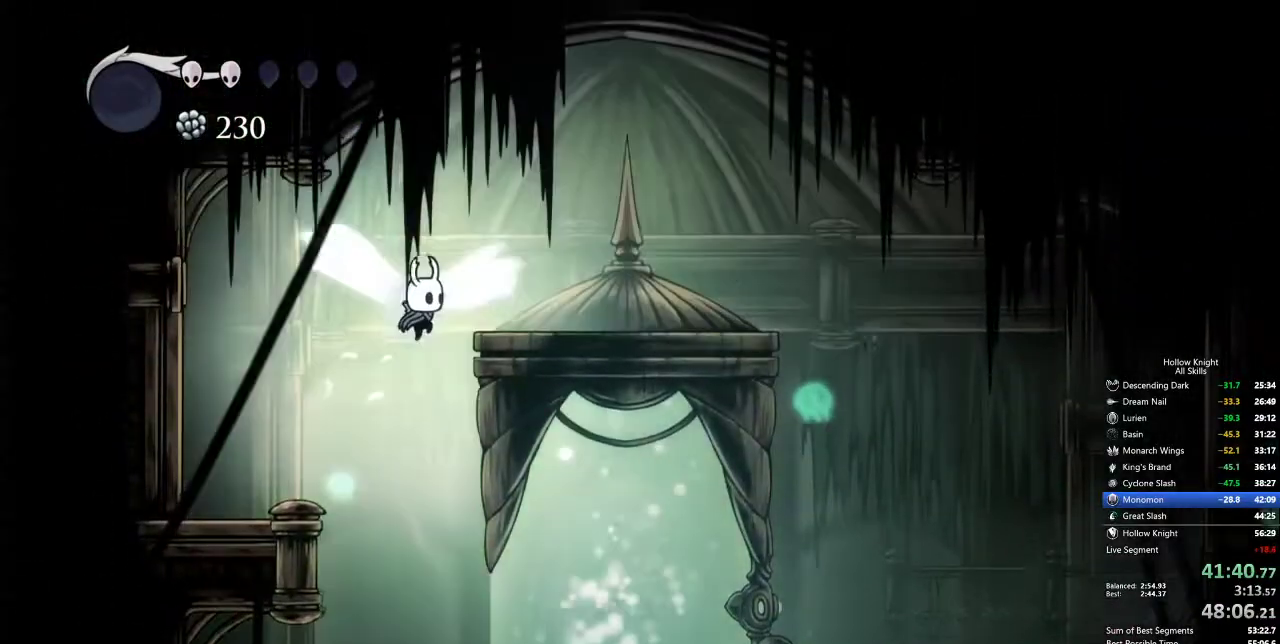
{"keys": ["right"], "events": [[84, "dash", "down"], [134, "jump", "up"], [267, "dash", "up"]]}